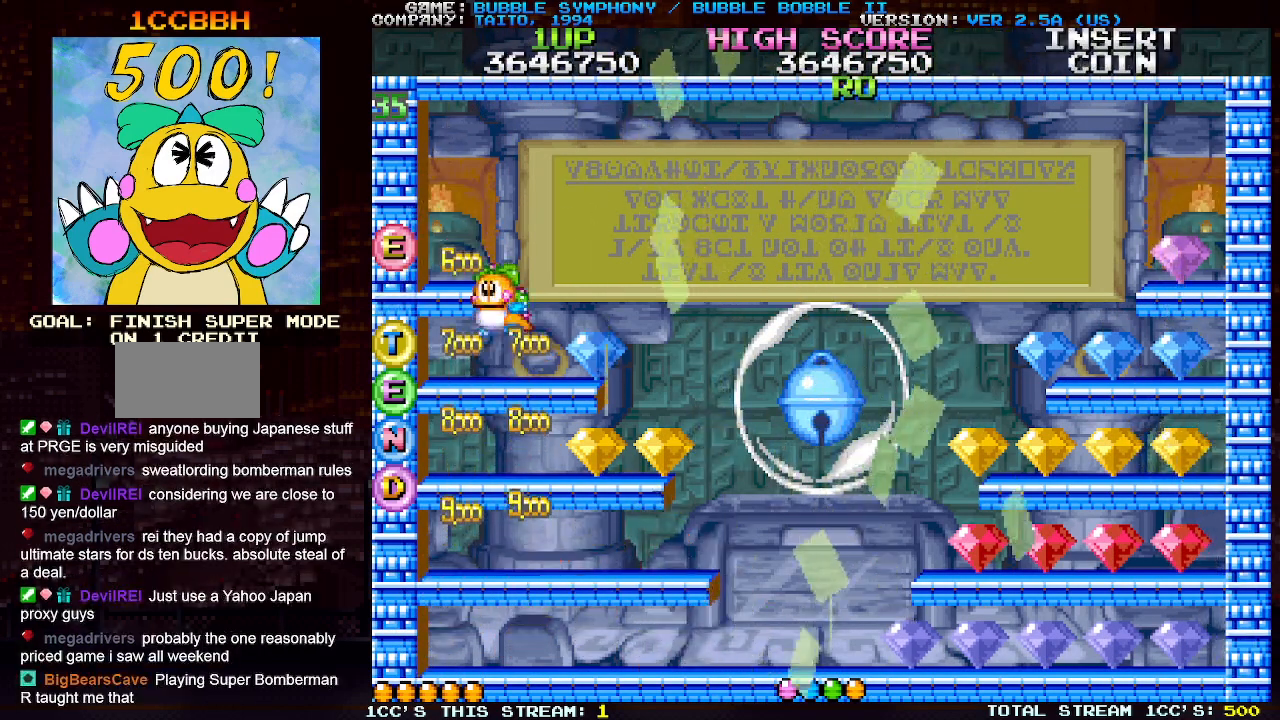
Gameplay with a controller (arcade stick); each line is a JSON object with the inputs held at the frame after it. "events" lists button and stick changes between this image and that frame as [ms after this image, input, new state], when the widget could be followed in between. Not read: L3 R3.
{"buttons": [], "left_stick": "right", "events": [[83, "TRIANGLE", "up"], [167, "left_stick", "right"]]}
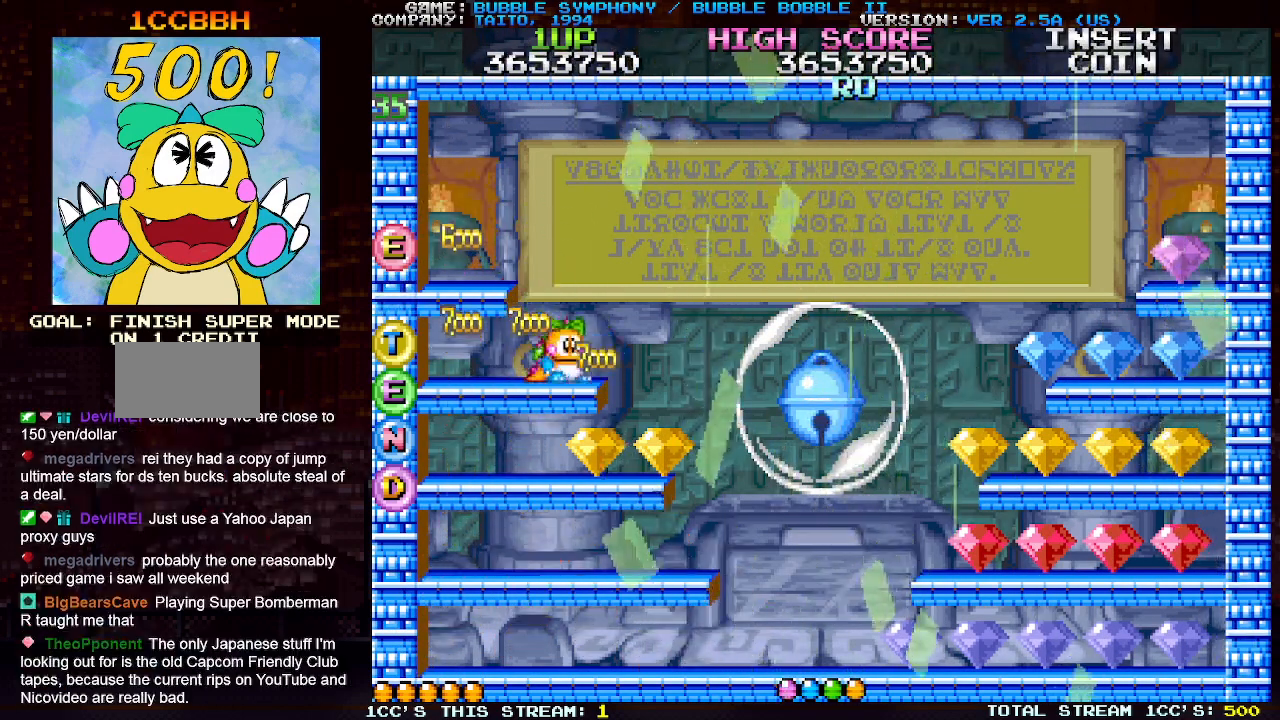
{"buttons": [], "left_stick": "right", "events": []}
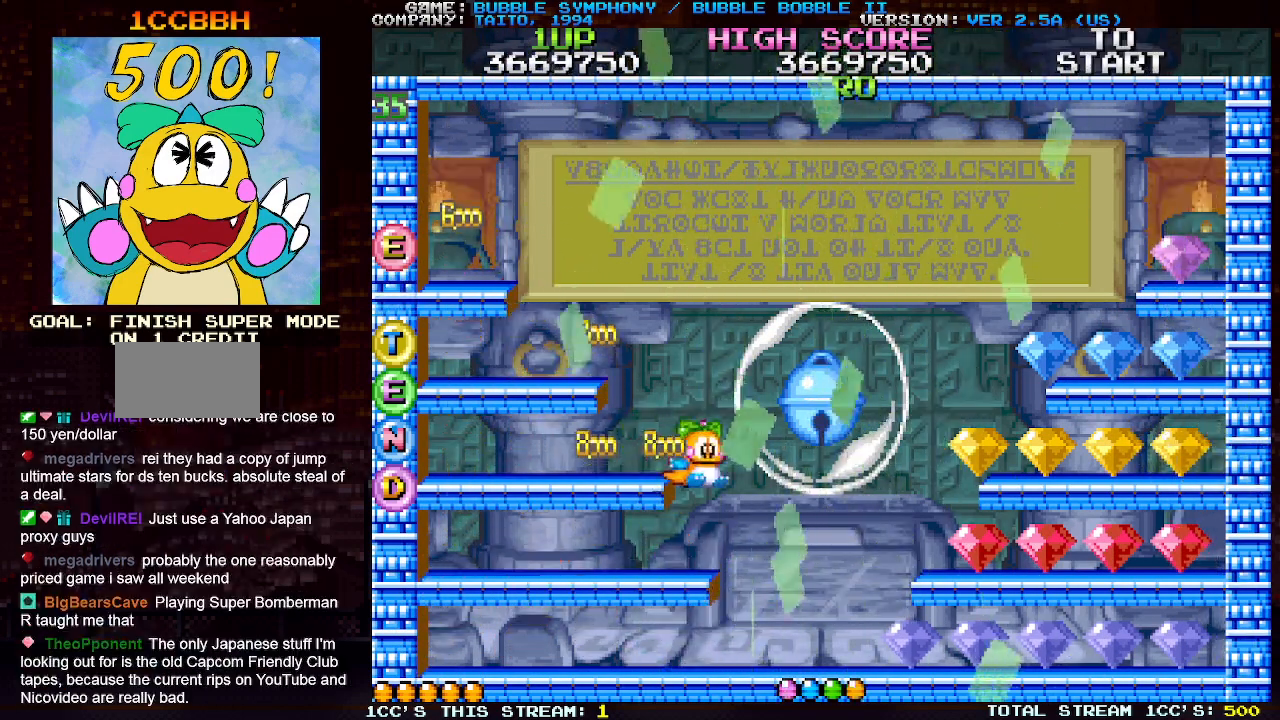
{"buttons": [], "left_stick": "right", "events": []}
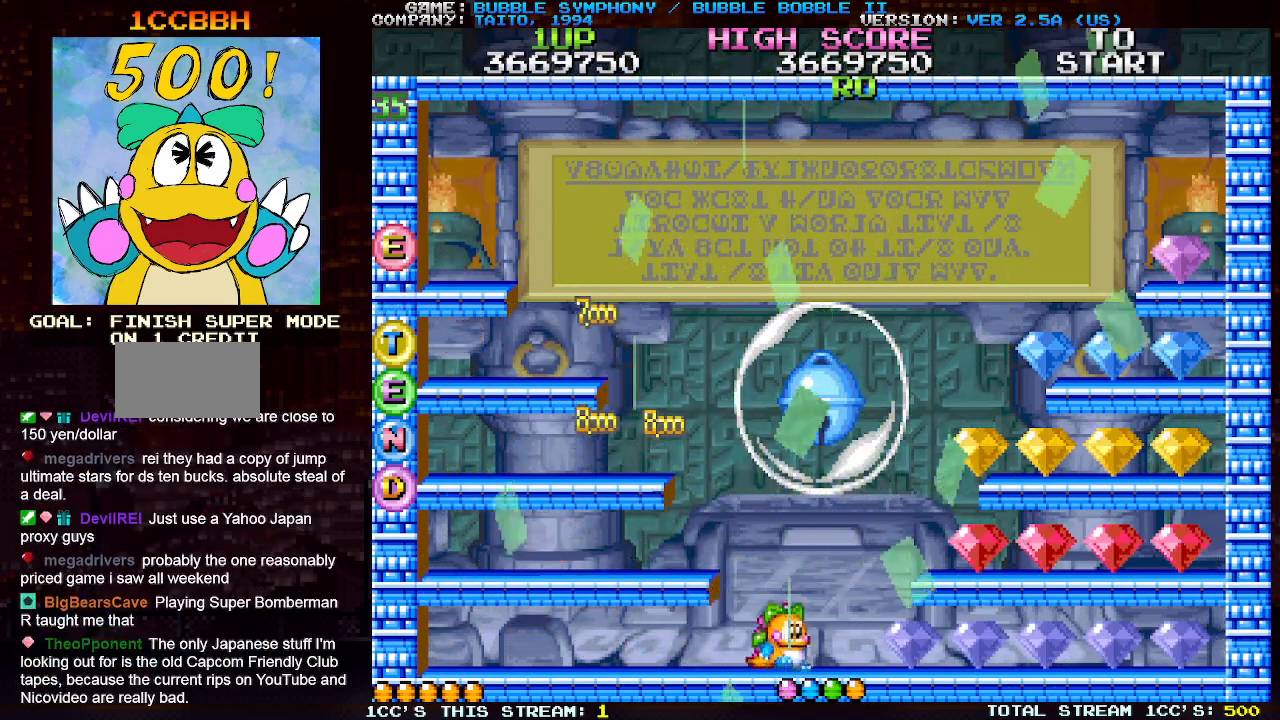
{"buttons": [], "left_stick": "right", "events": []}
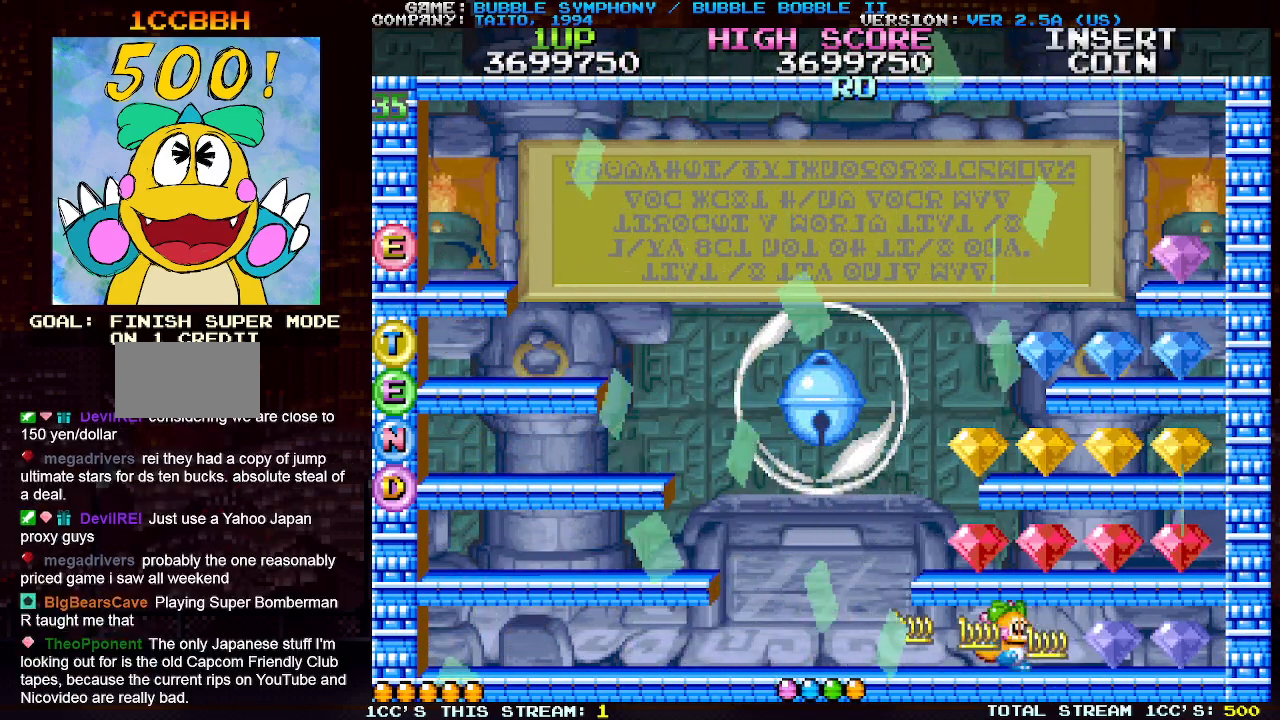
{"buttons": [], "left_stick": "center", "events": [[333, "TRIANGLE", "down"], [450, "TRIANGLE", "up"], [500, "left_stick", "center"]]}
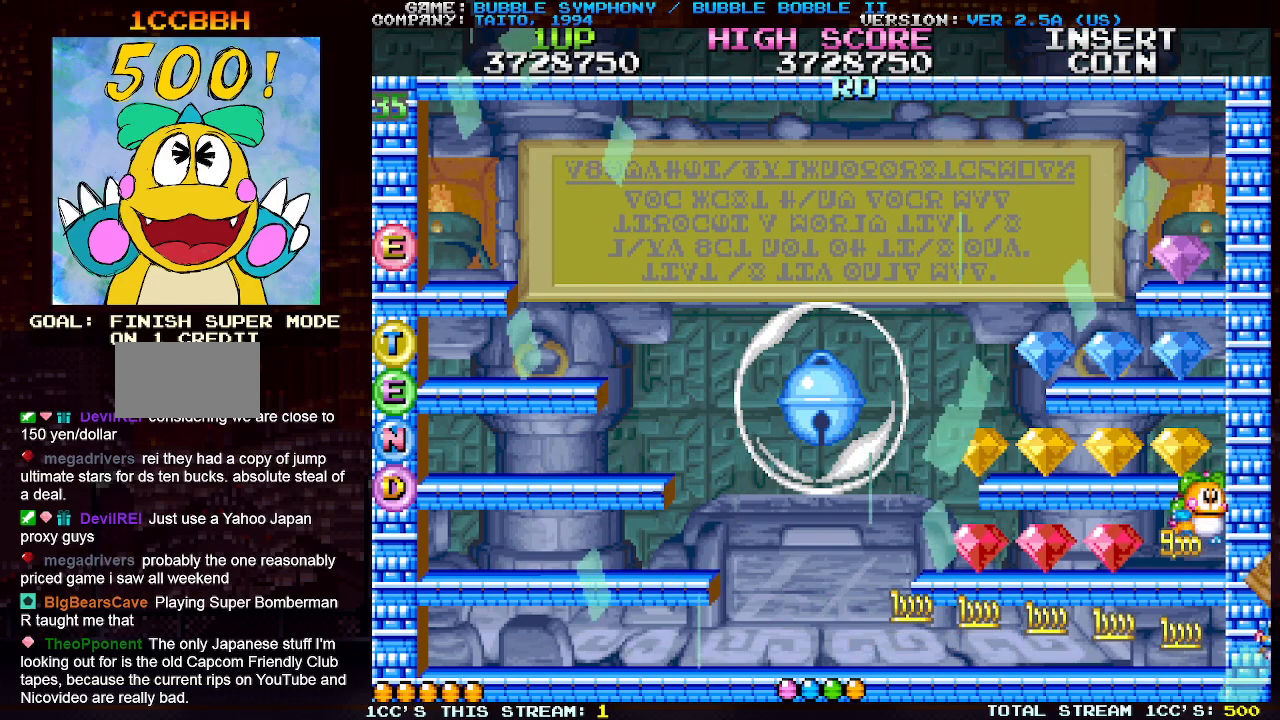
{"buttons": [], "left_stick": "left", "events": [[50, "left_stick", "left"]]}
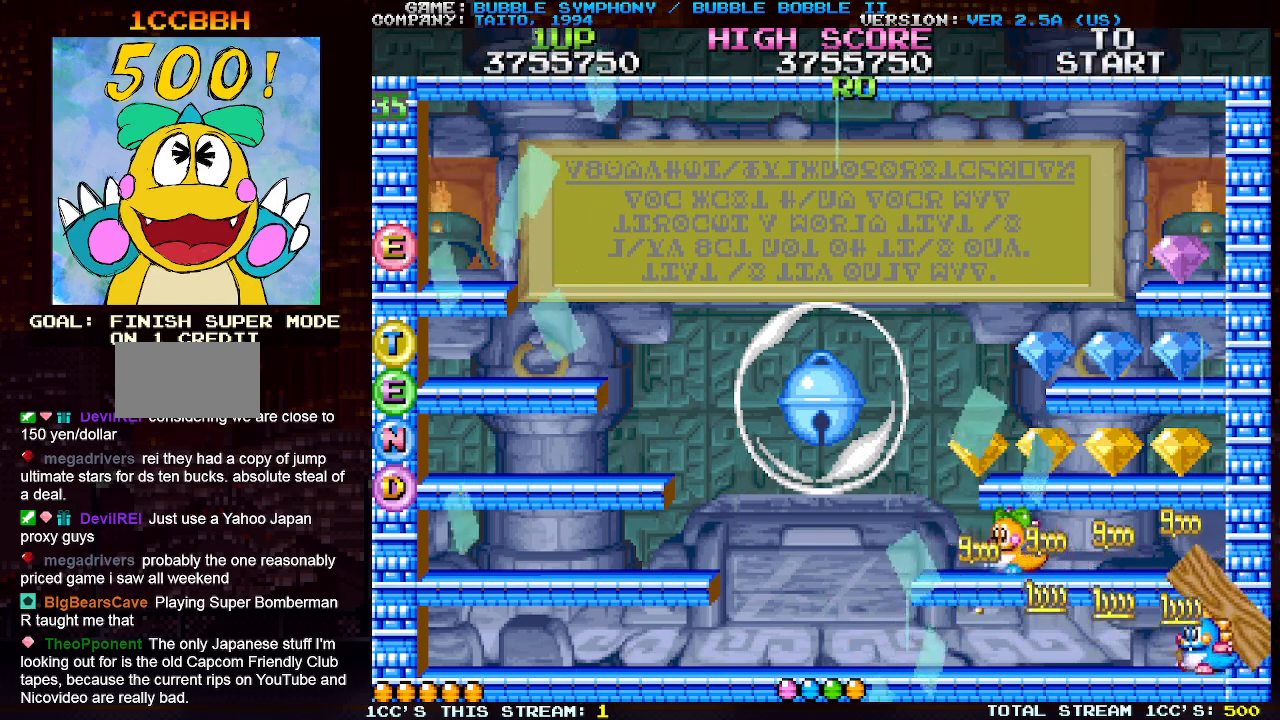
{"buttons": [], "left_stick": "right", "events": [[100, "left_stick", "center"], [150, "left_stick", "right"], [167, "TRIANGLE", "down"], [283, "TRIANGLE", "up"]]}
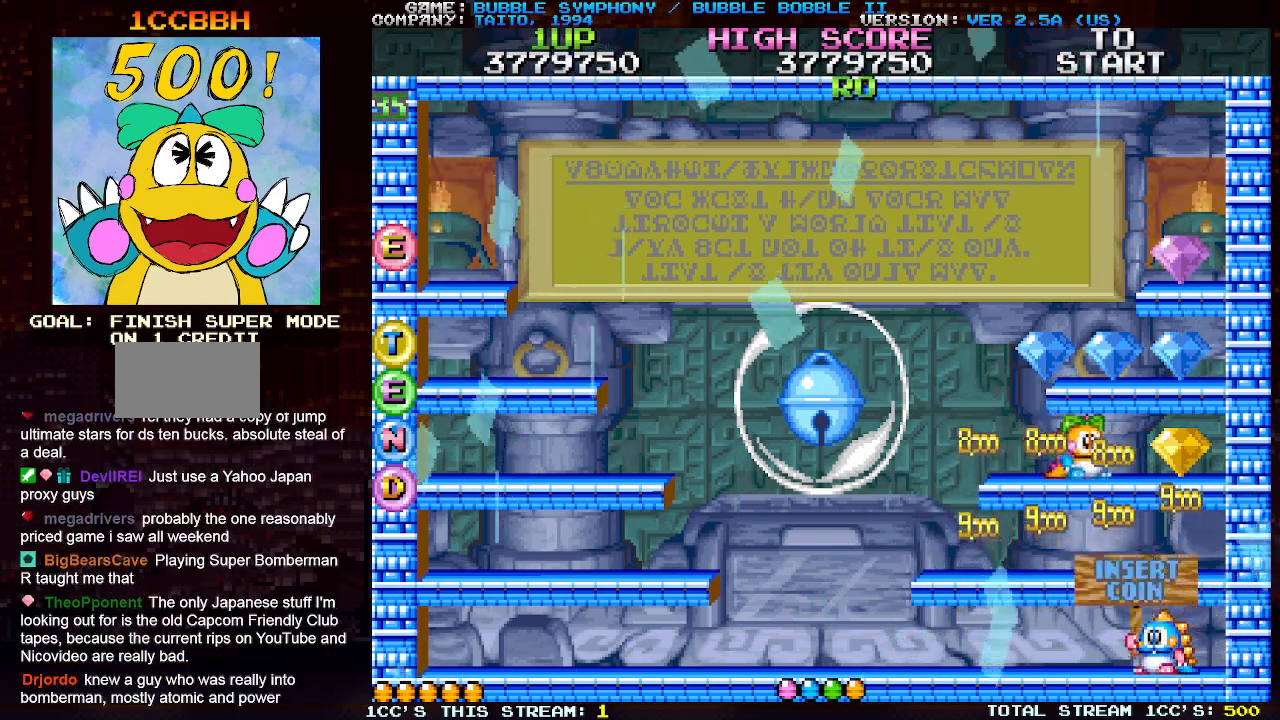
{"buttons": [], "left_stick": "center", "events": [[200, "left_stick", "center"], [233, "TRIANGLE", "down"], [350, "TRIANGLE", "up"]]}
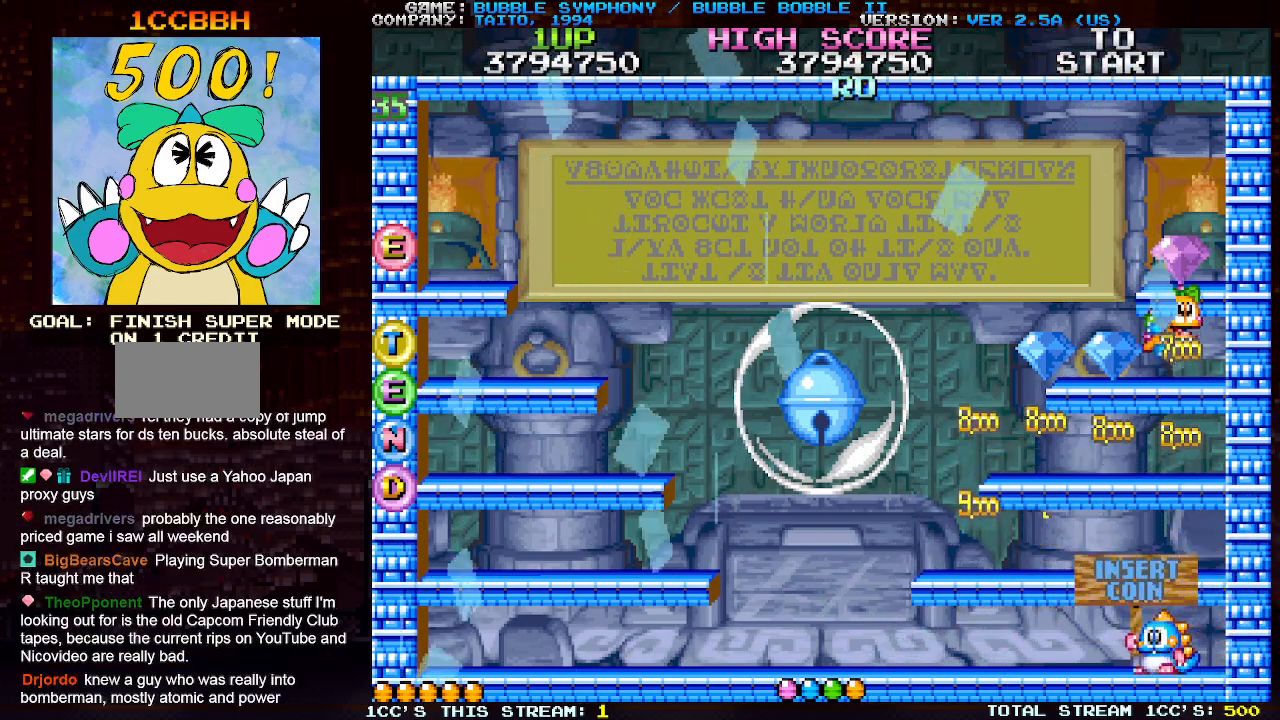
{"buttons": [], "left_stick": "left", "events": [[83, "TRIANGLE", "down"], [217, "TRIANGLE", "up"], [217, "left_stick", "left"]]}
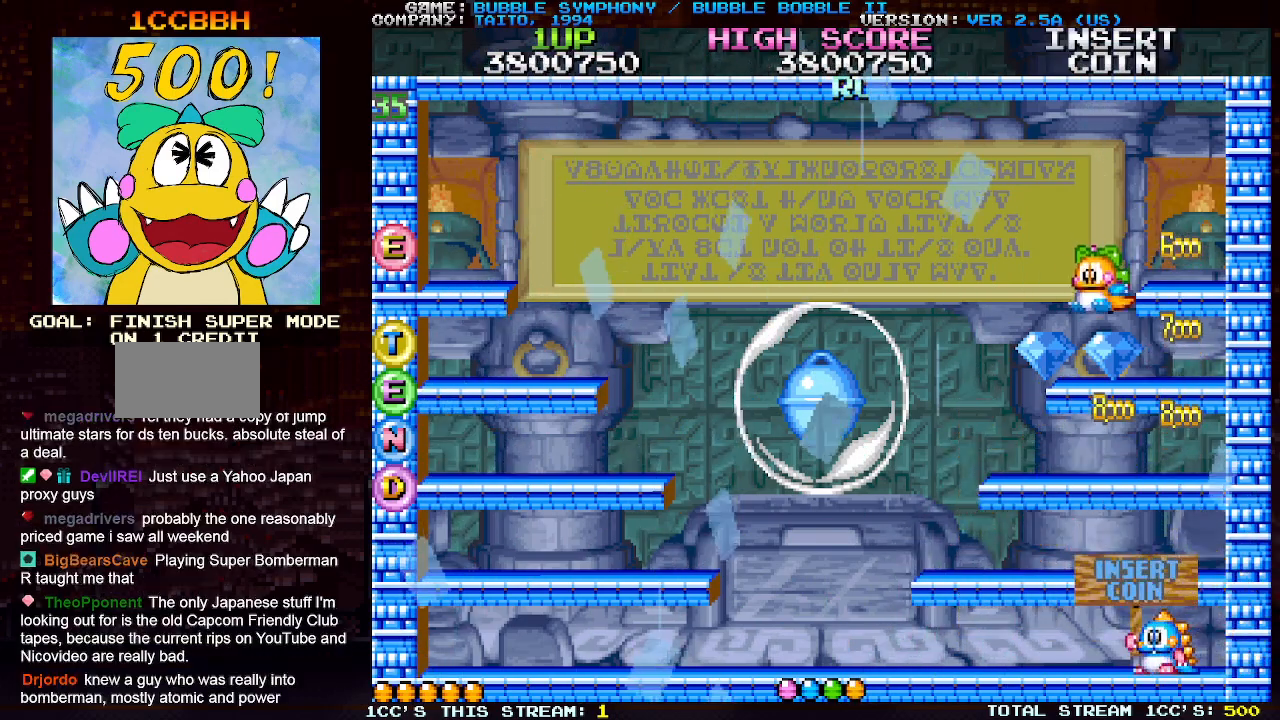
{"buttons": [], "left_stick": "center", "events": [[333, "left_stick", "center"]]}
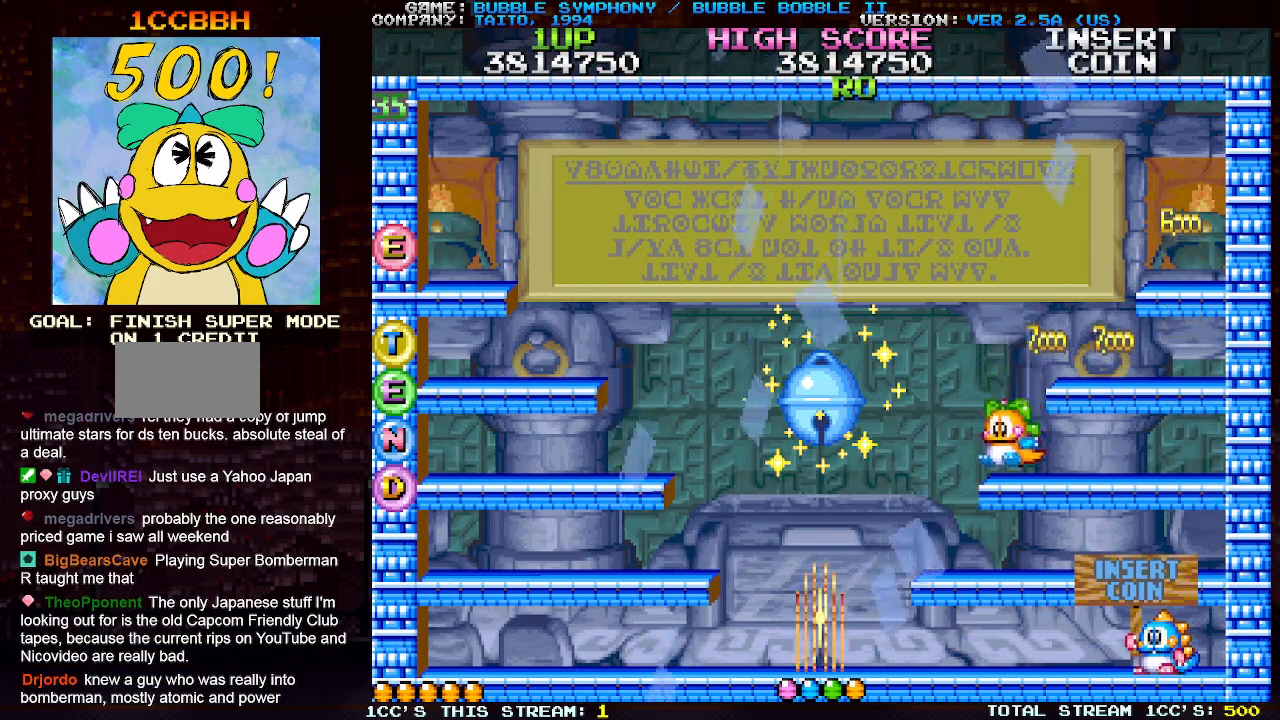
{"buttons": [], "left_stick": "left", "events": [[67, "left_stick", "left"], [150, "TRIANGLE", "down"], [267, "TRIANGLE", "up"]]}
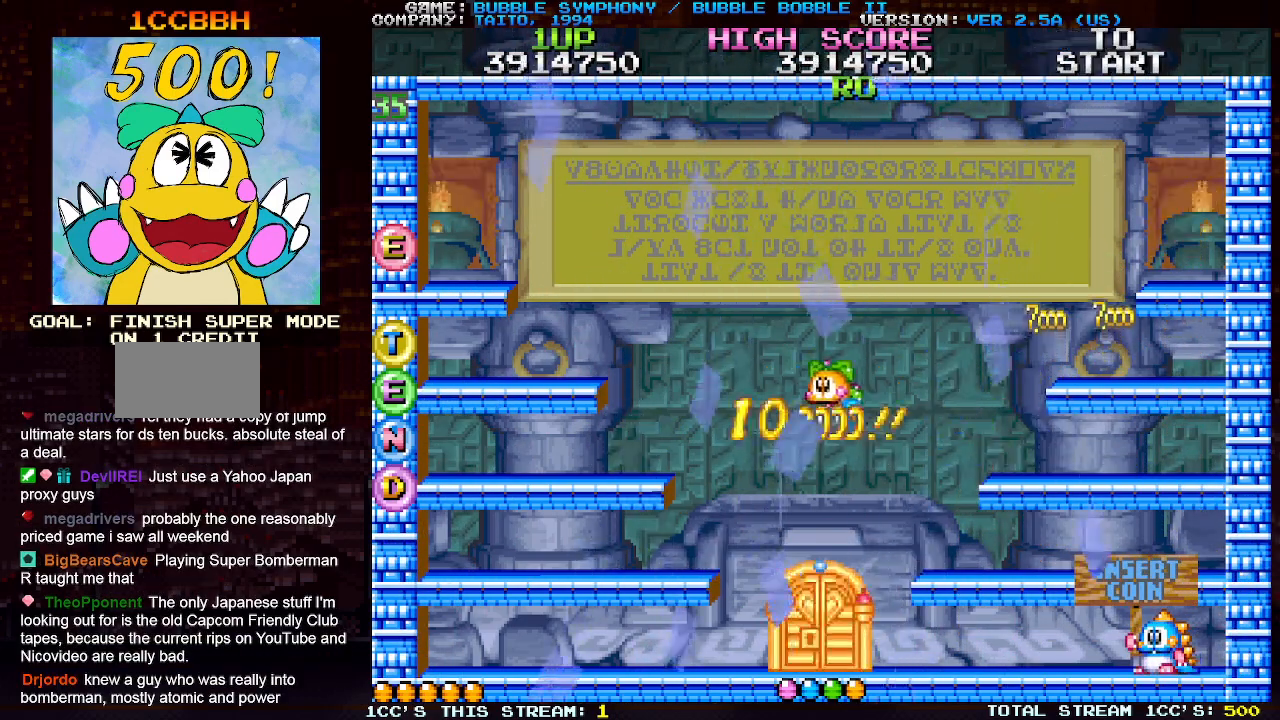
{"buttons": [], "left_stick": "center", "events": [[50, "left_stick", "center"]]}
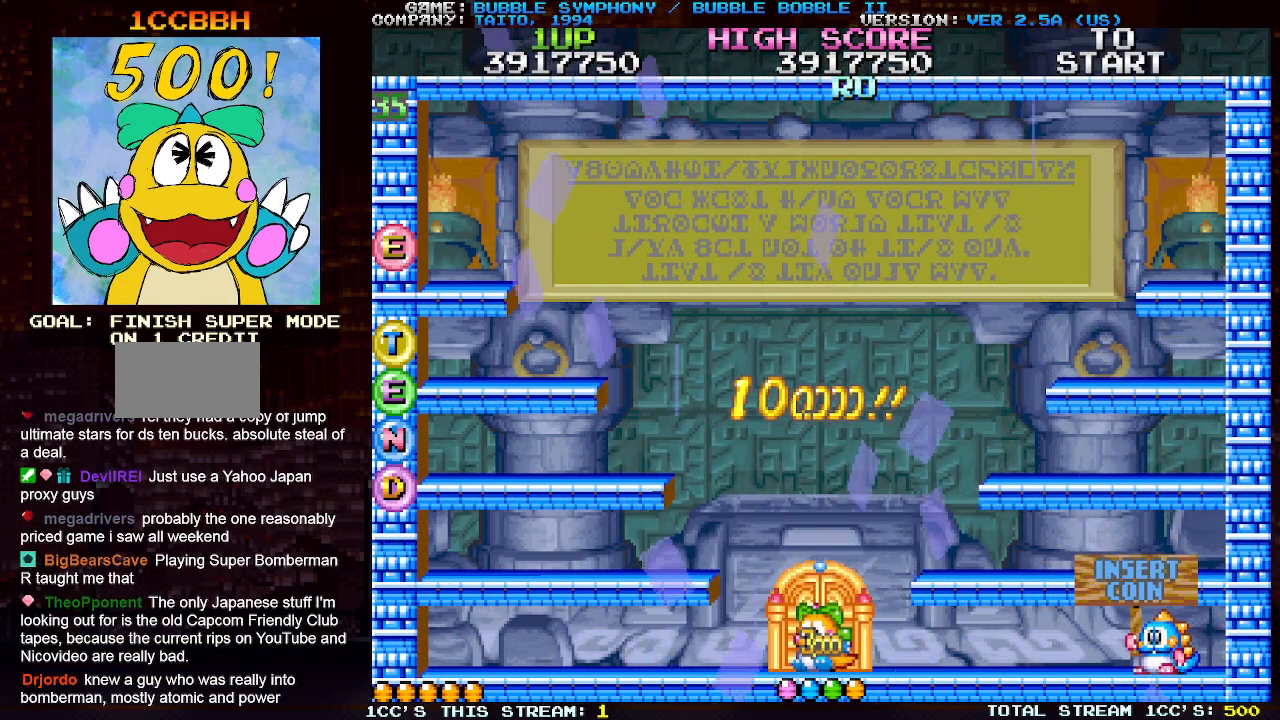
{"buttons": [], "left_stick": "center", "events": []}
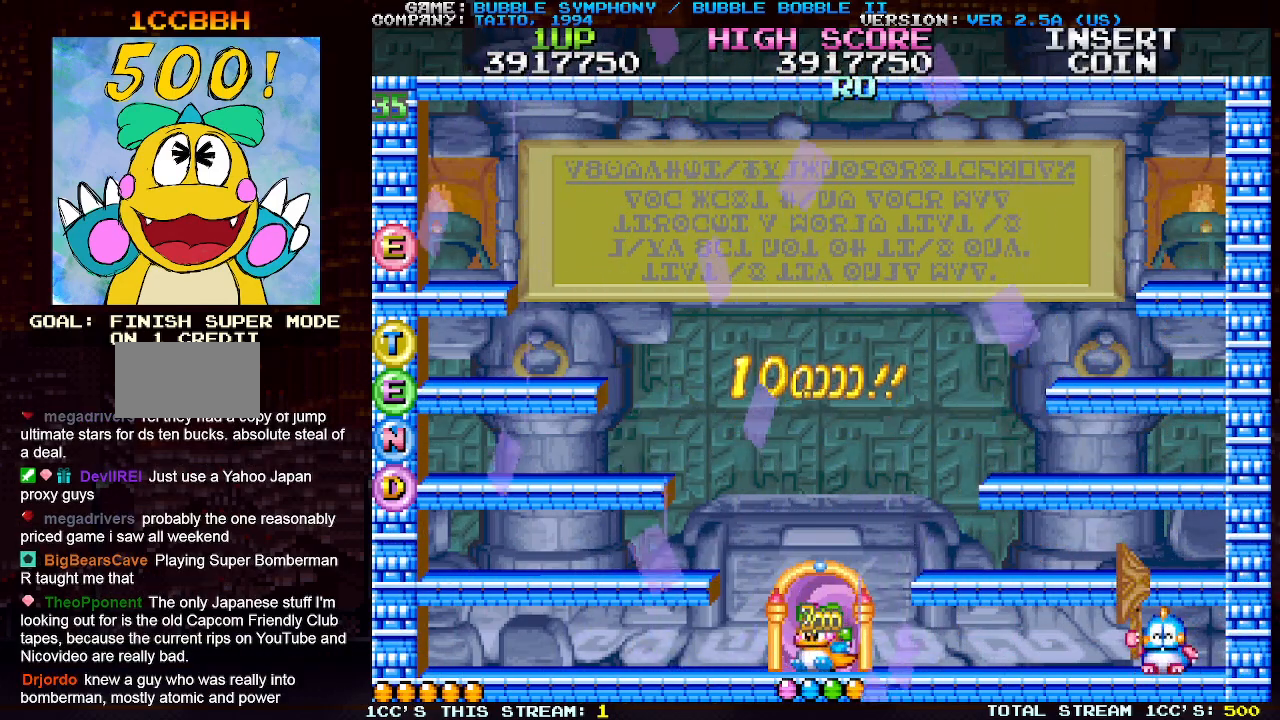
{"buttons": [], "left_stick": "center", "events": [[133, "SQUARE", "down"], [133, "TRIANGLE", "down"], [167, "SQUARE", "up"], [167, "TRIANGLE", "up"], [317, "TRIANGLE", "down"], [400, "SQUARE", "down"], [417, "TRIANGLE", "up"], [483, "SQUARE", "up"]]}
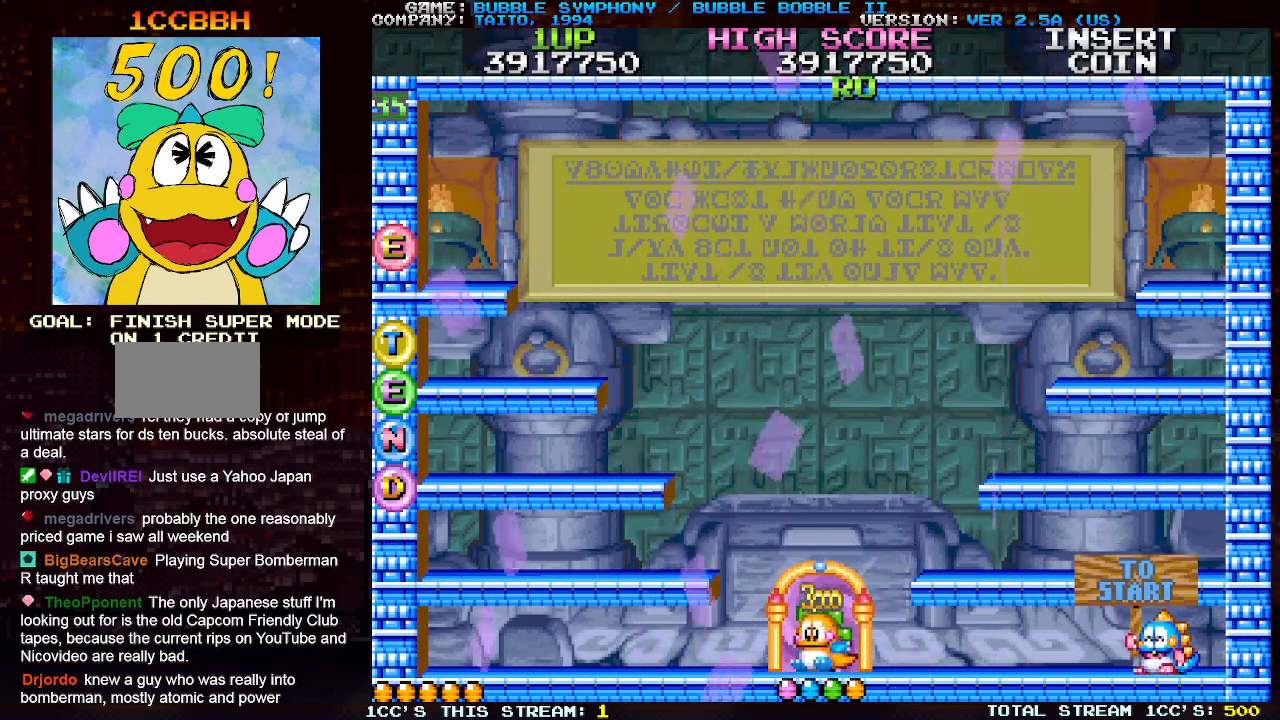
{"buttons": [], "left_stick": "center", "events": [[17, "TRIANGLE", "down"], [100, "SQUARE", "down"], [133, "TRIANGLE", "up"], [150, "TRIANGLE", "down"], [200, "SQUARE", "up"], [283, "TRIANGLE", "up"]]}
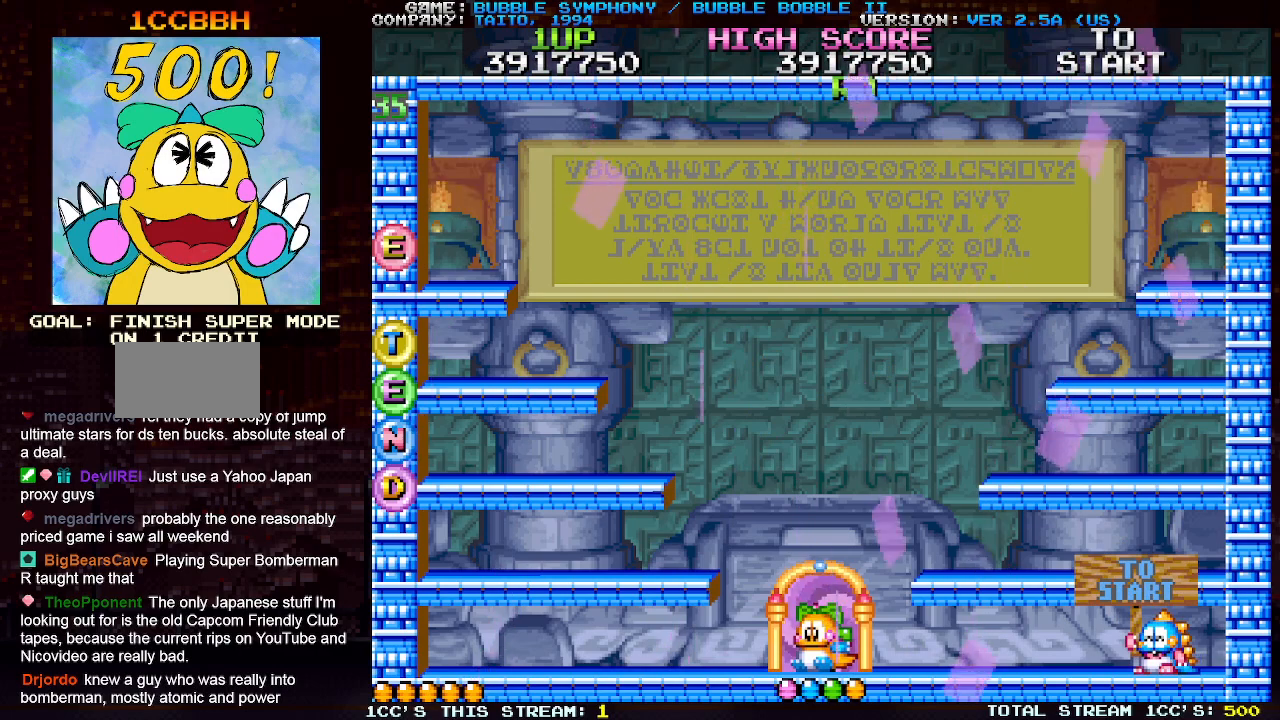
{"buttons": [], "left_stick": "center", "events": []}
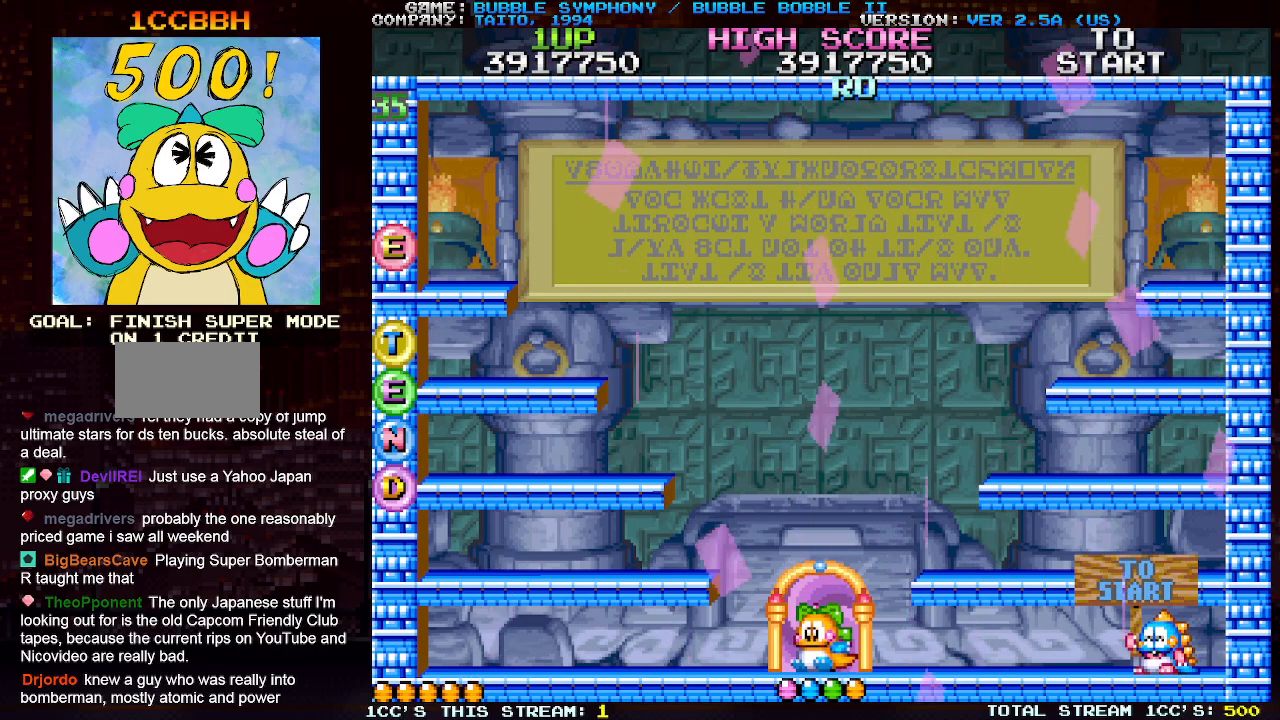
{"buttons": [], "left_stick": "center", "events": []}
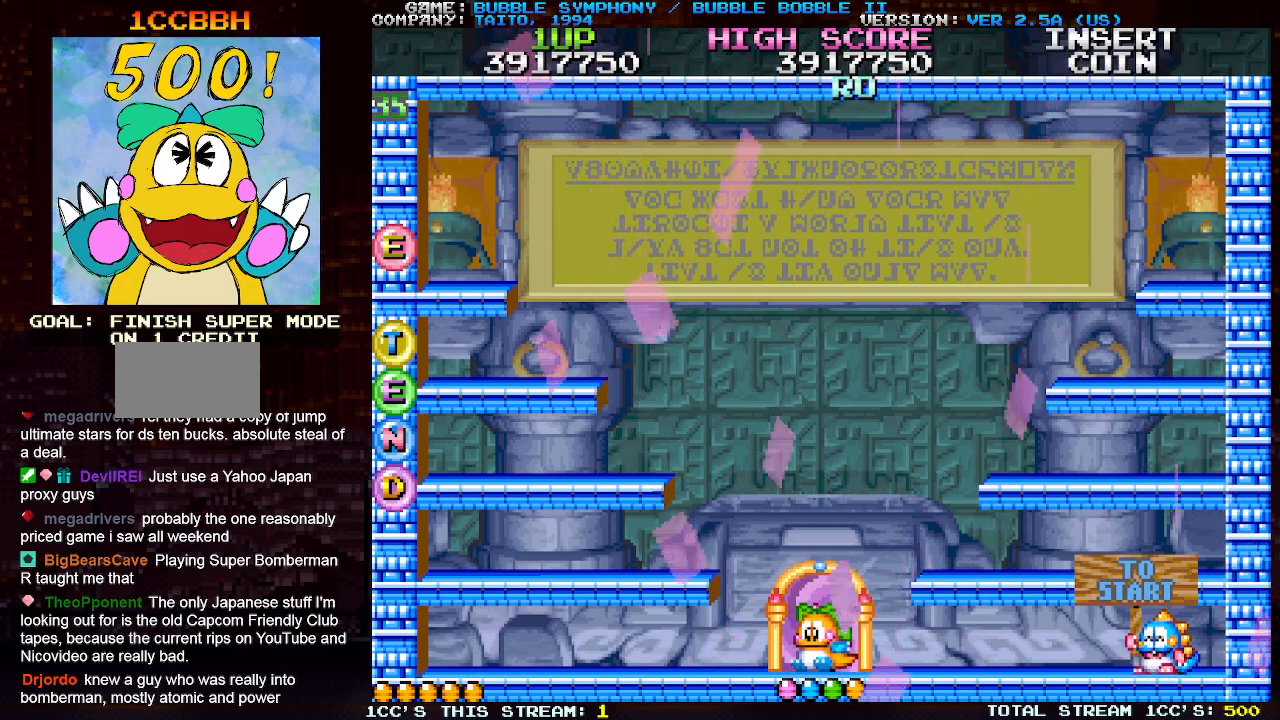
{"buttons": [], "left_stick": "right", "events": [[200, "left_stick", "right"], [250, "left_stick", "center"], [400, "left_stick", "right"]]}
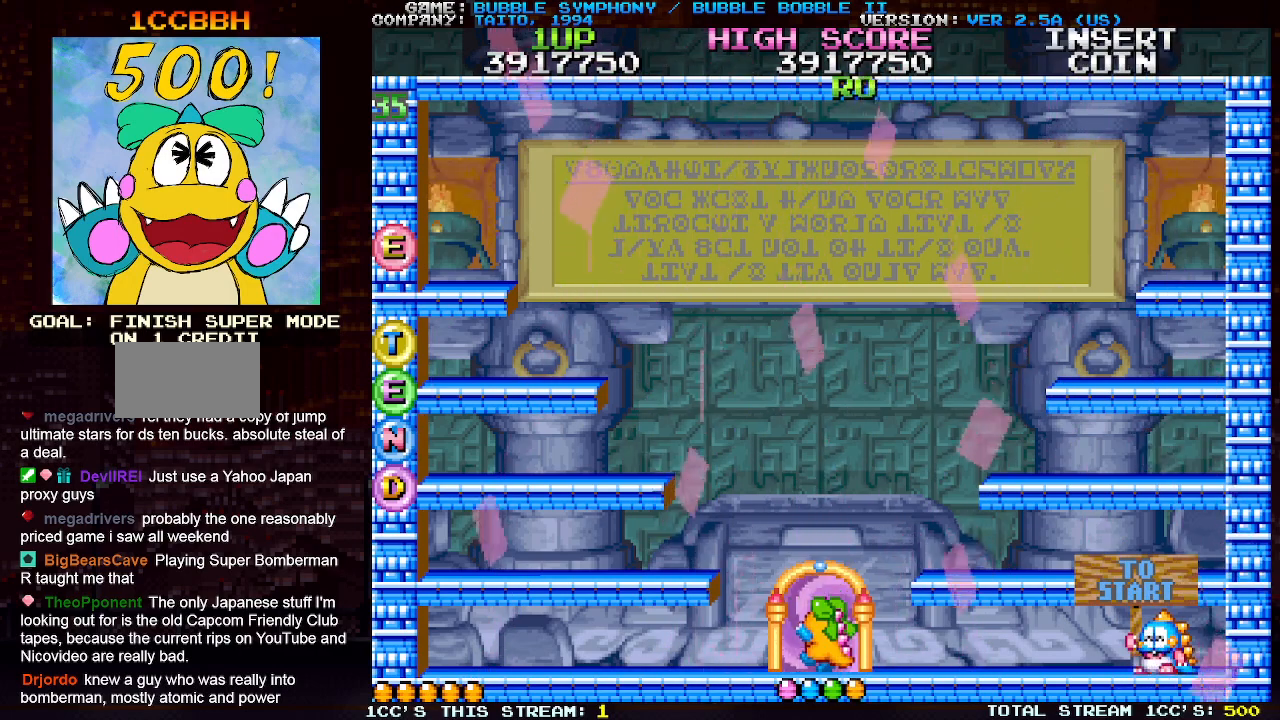
{"buttons": [], "left_stick": "down", "events": [[100, "left_stick", "down-right"], [333, "left_stick", "down"]]}
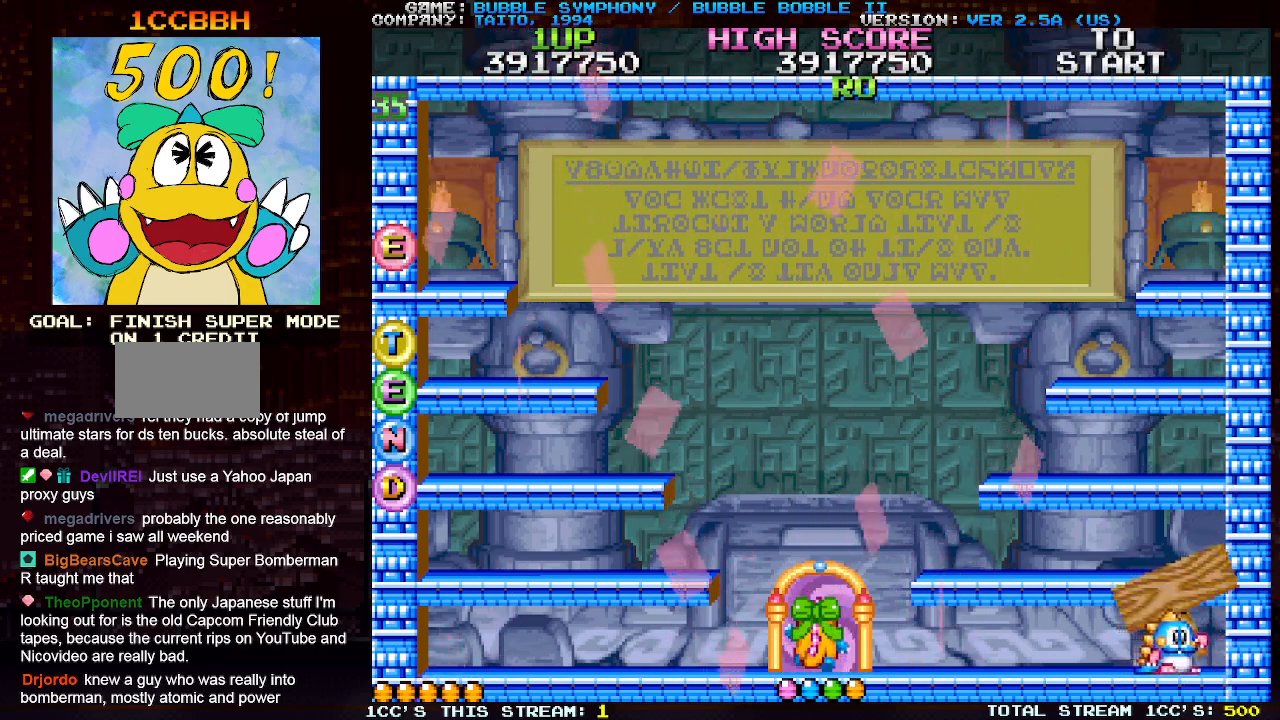
{"buttons": [], "left_stick": "down", "events": []}
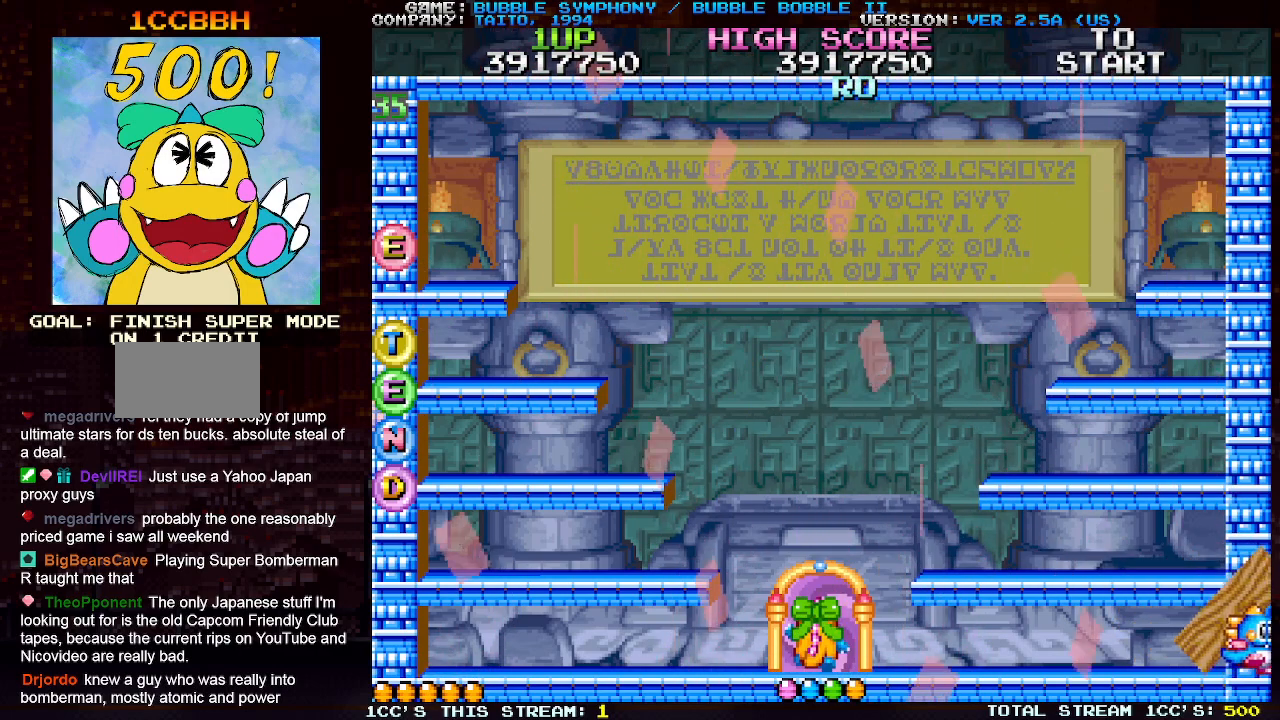
{"buttons": [], "left_stick": "center", "events": [[33, "left_stick", "center"]]}
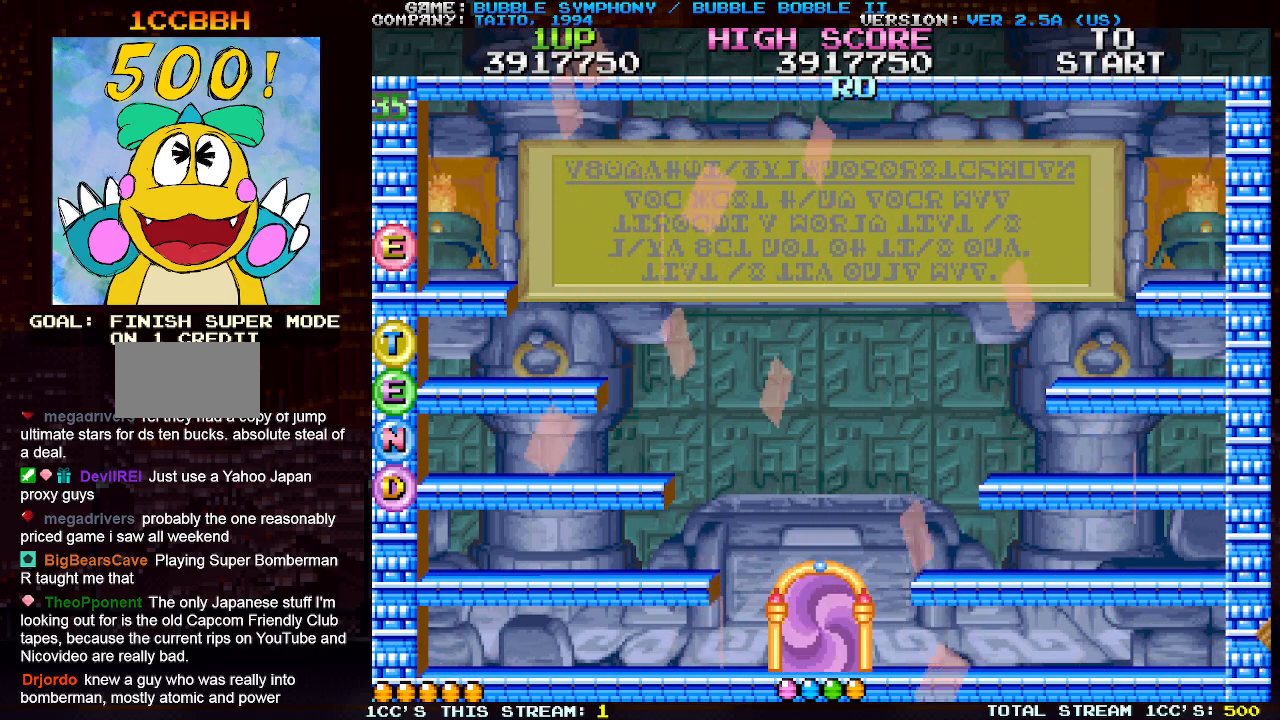
{"buttons": [], "left_stick": "center", "events": []}
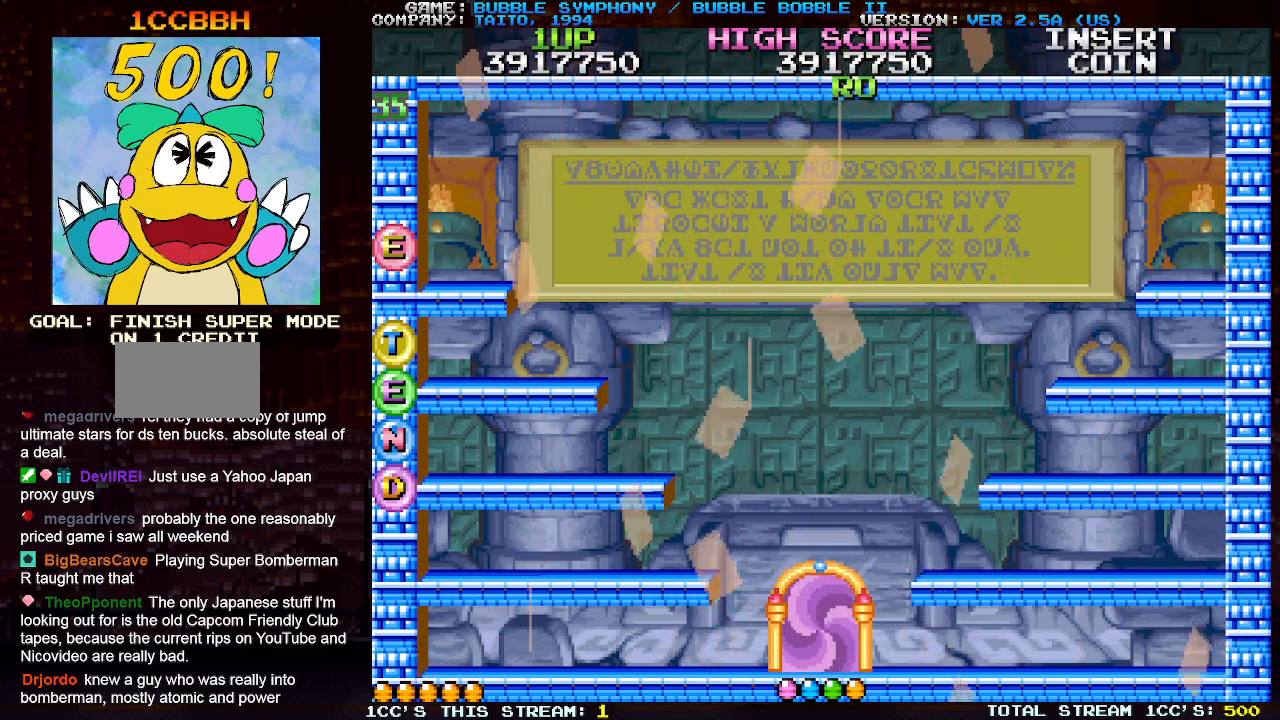
{"buttons": [], "left_stick": "center", "events": []}
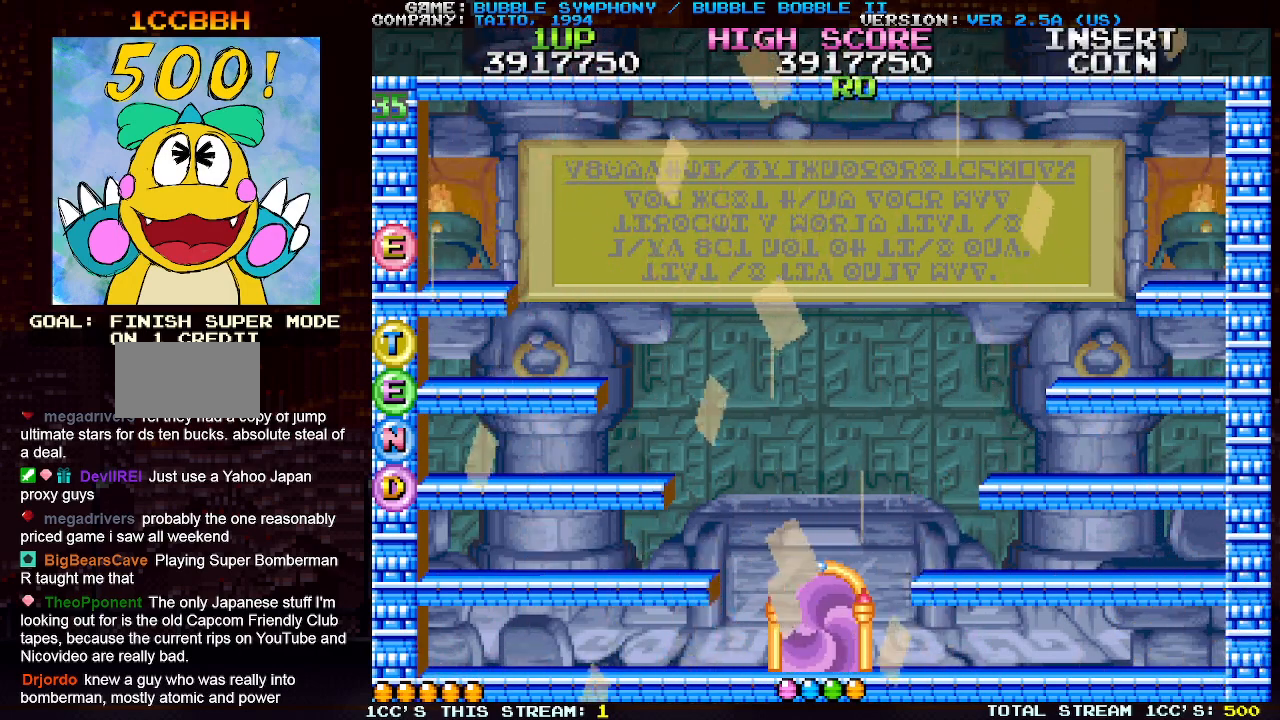
{"buttons": [], "left_stick": "center", "events": []}
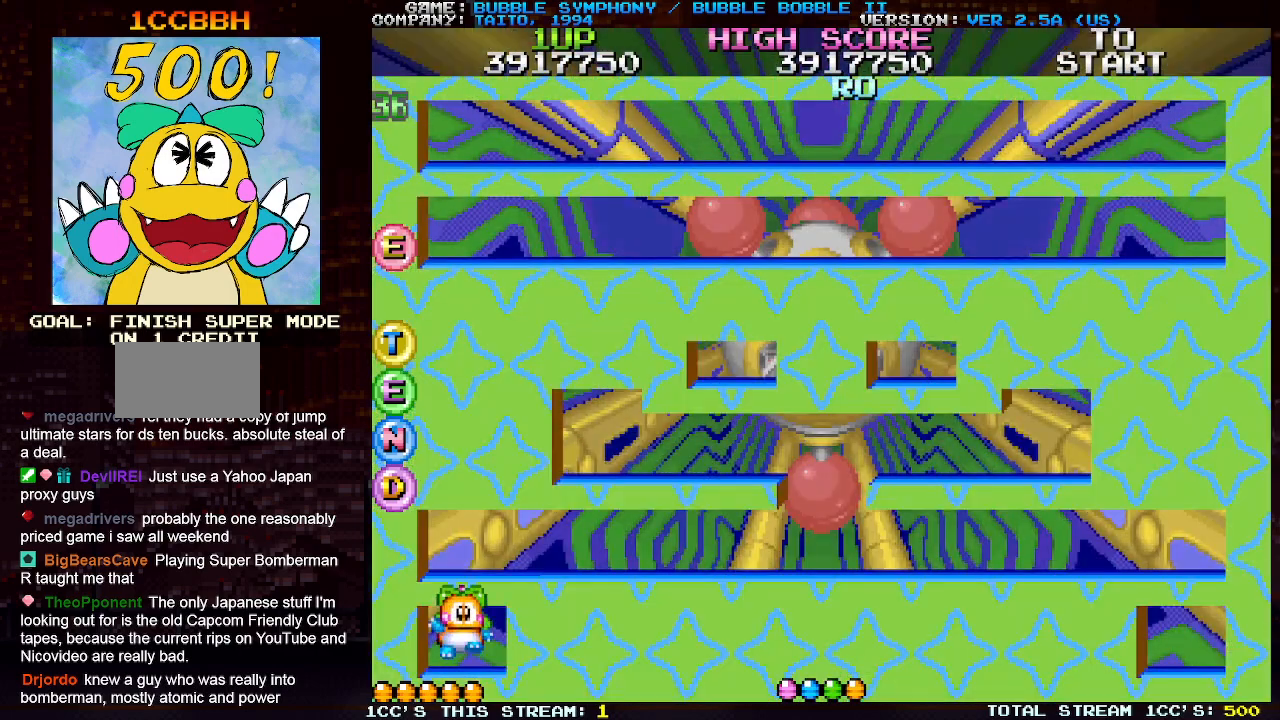
{"buttons": [], "left_stick": "center", "events": []}
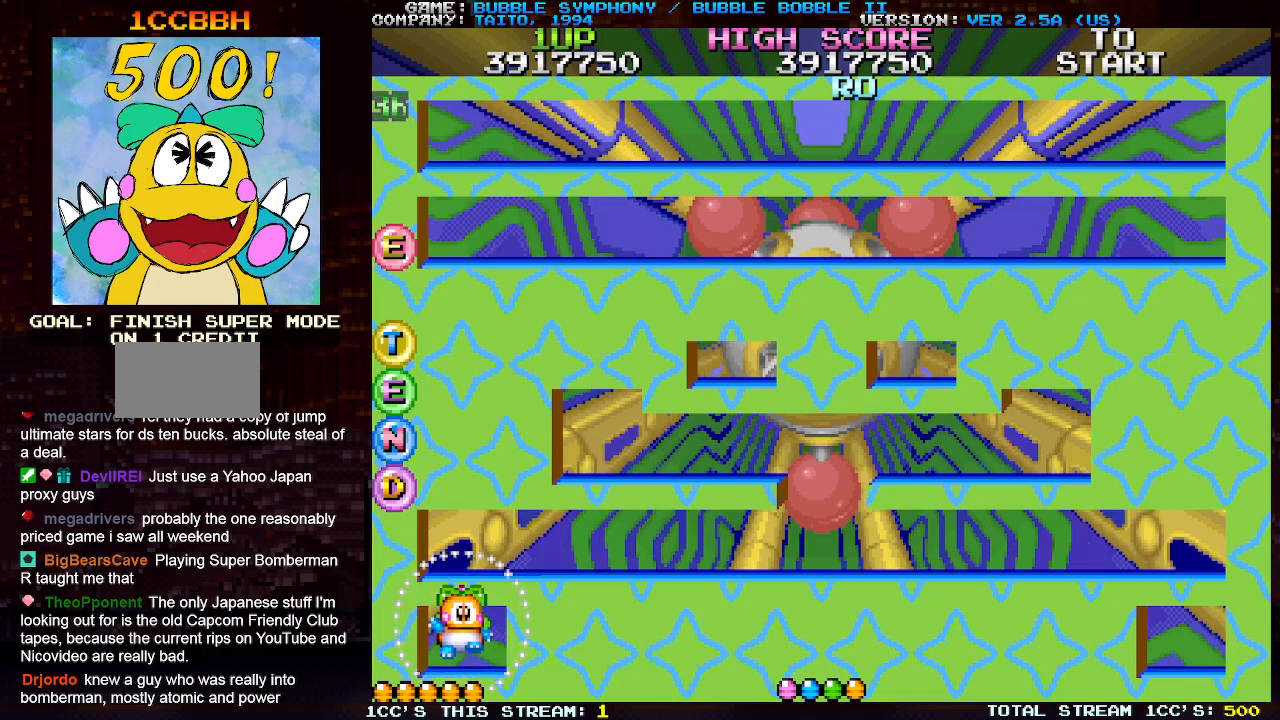
{"buttons": ["TRIANGLE"], "left_stick": "center", "events": [[500, "TRIANGLE", "down"]]}
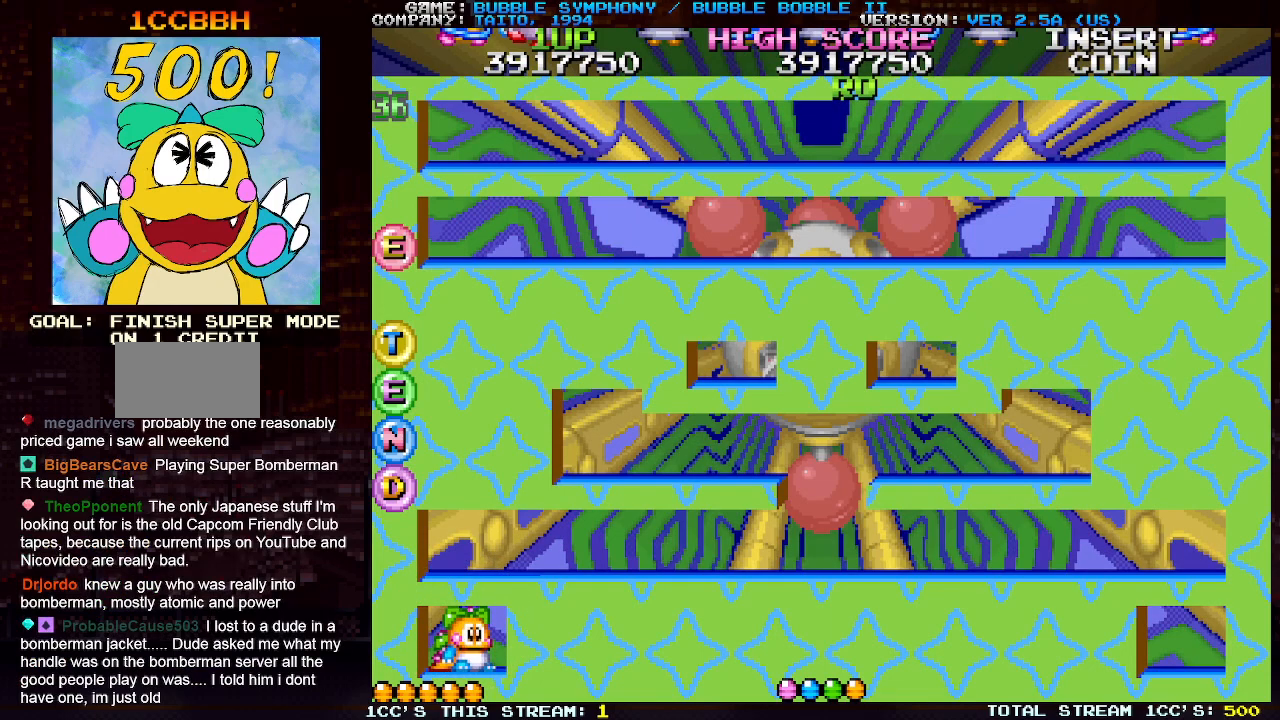
{"buttons": [], "left_stick": "right", "events": [[117, "TRIANGLE", "up"], [333, "left_stick", "right"]]}
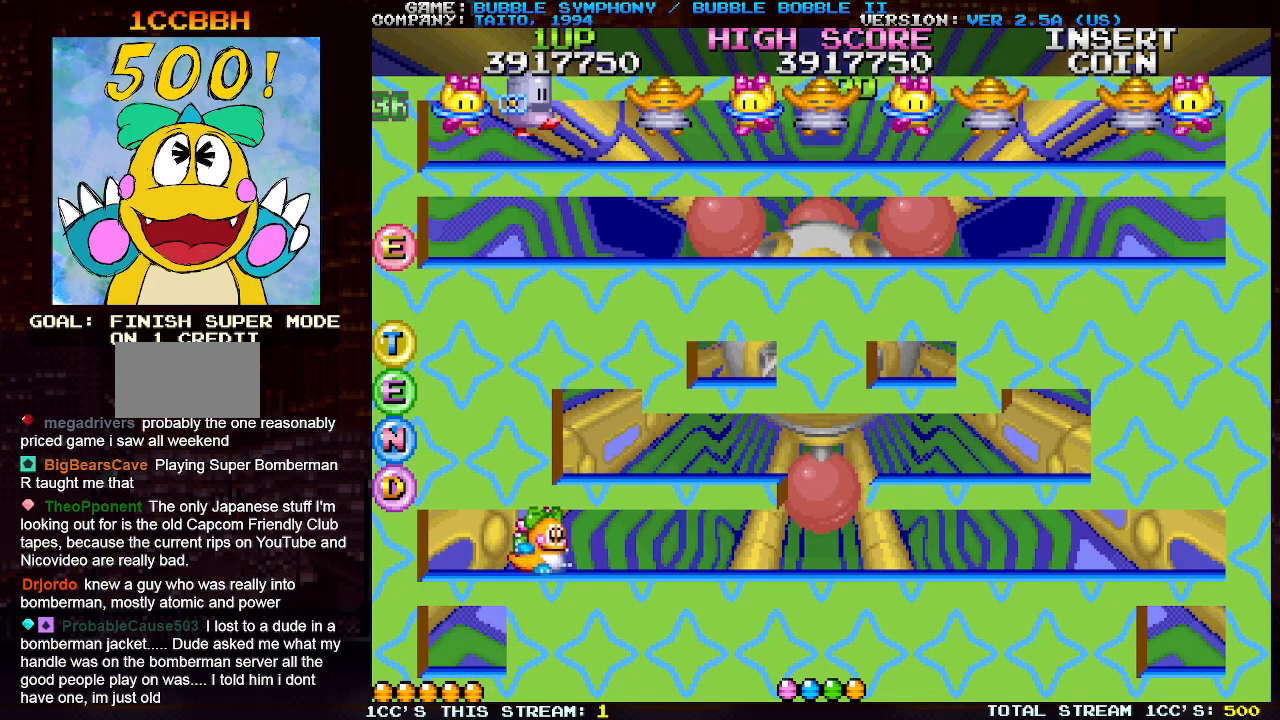
{"buttons": [], "left_stick": "center", "events": [[500, "left_stick", "center"]]}
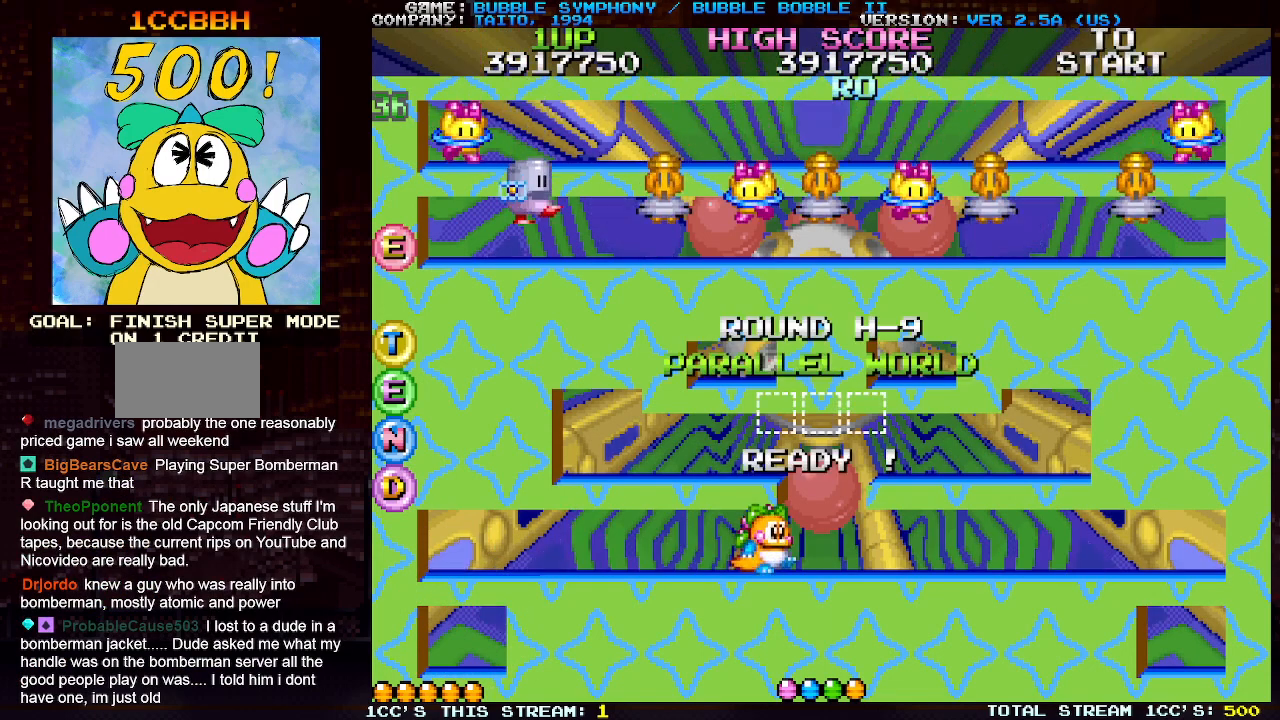
{"buttons": [], "left_stick": "center", "events": []}
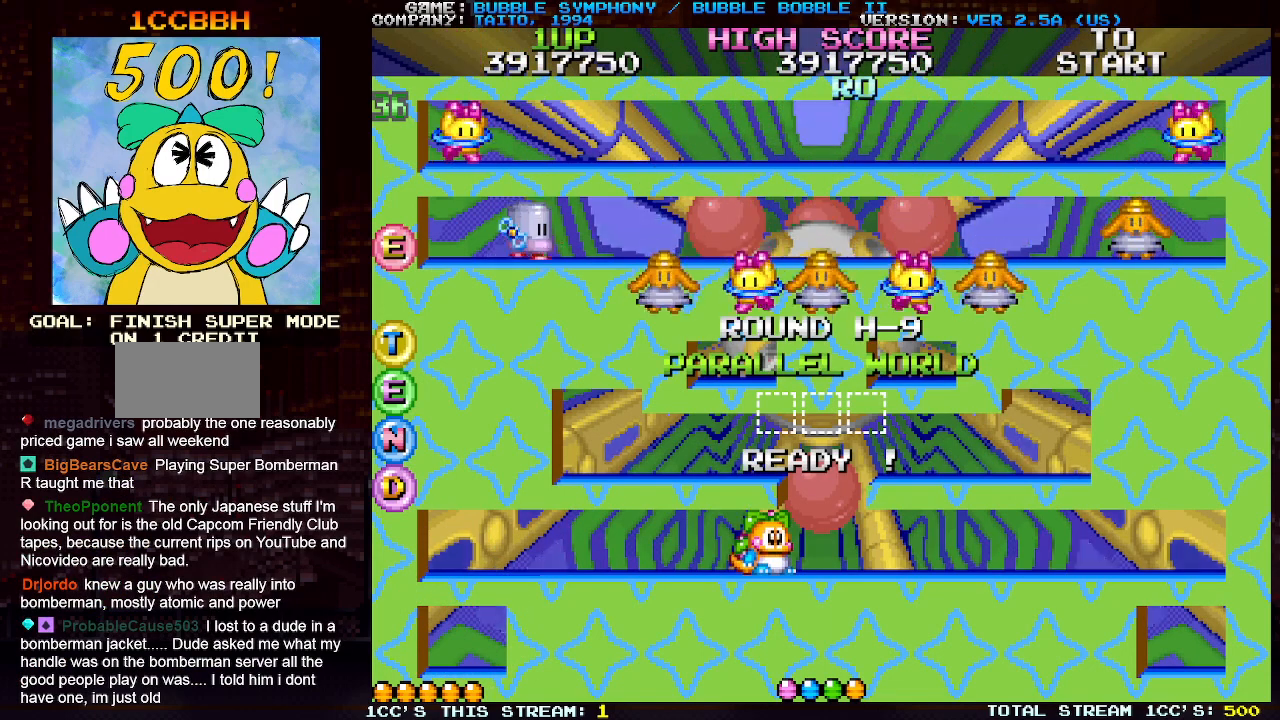
{"buttons": [], "left_stick": "left", "events": [[433, "left_stick", "left"]]}
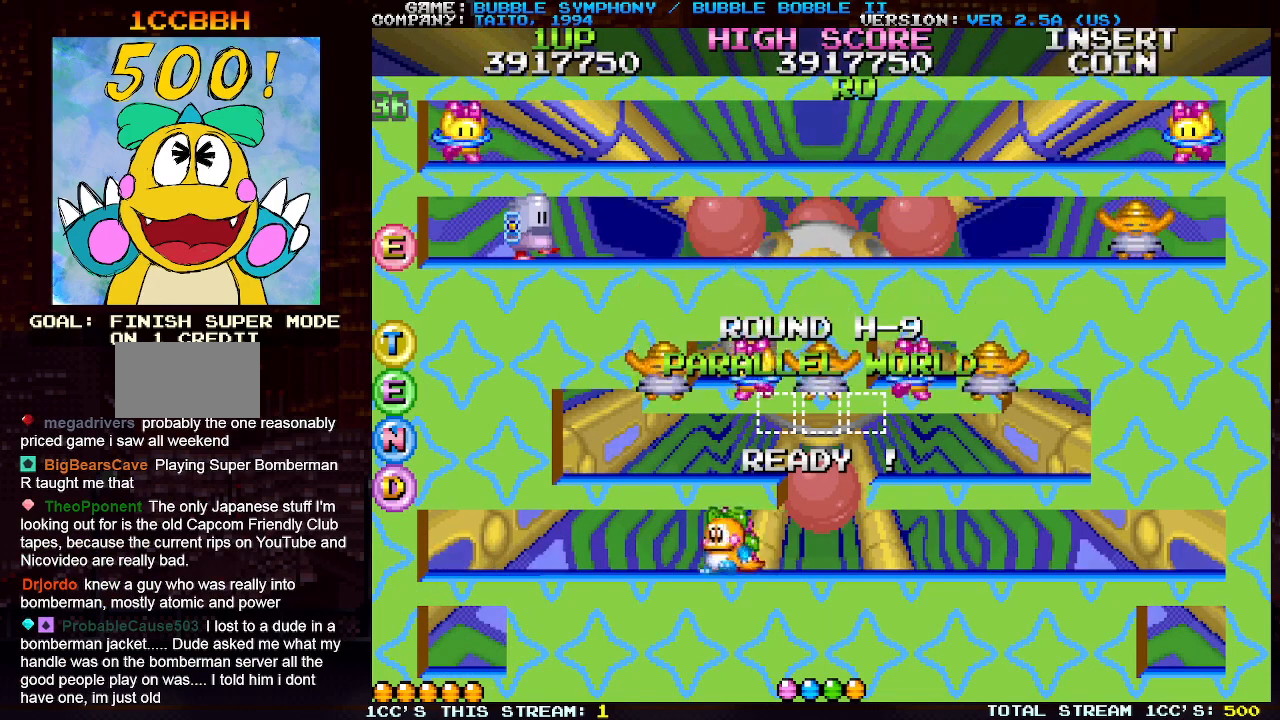
{"buttons": [], "left_stick": "right", "events": [[467, "left_stick", "right"]]}